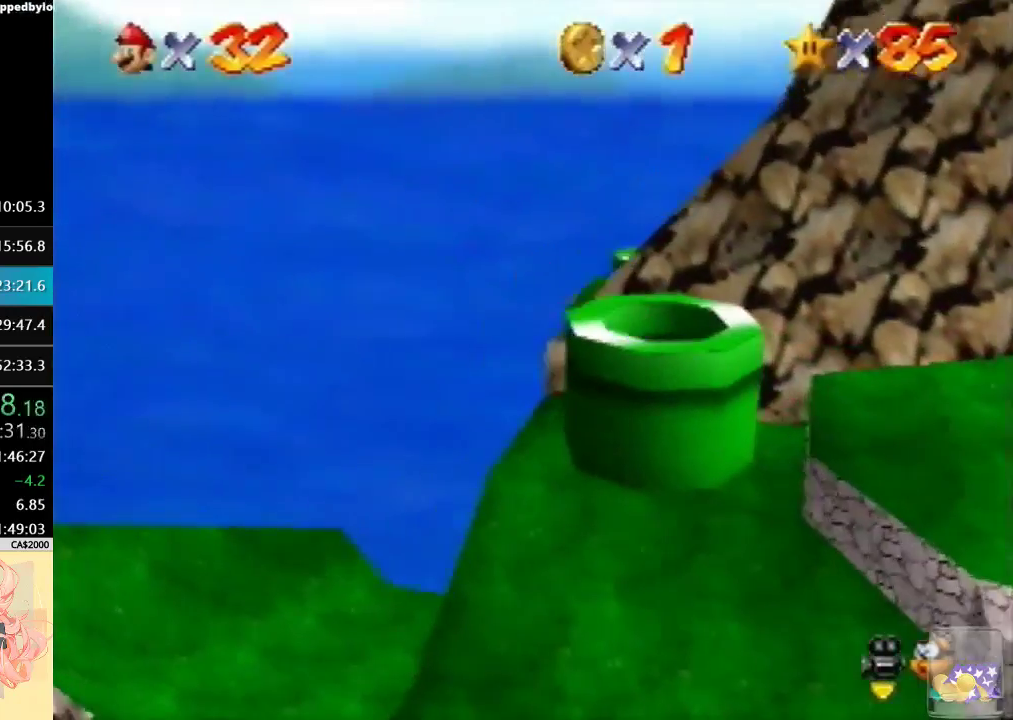
Gameplay with a controller (Nintendo layout); each line is a JSON object with the inputs held at the frame after it. "events" lists button and stick changes between this image and that frame as [ms after this image, input, new state], when the widget could be followed in between. Not read: L3 R3 Z.
{"buttons": [], "left_stick": "up-right", "events": [[33, "left_stick", "center"], [133, "left_stick", "up-right"]]}
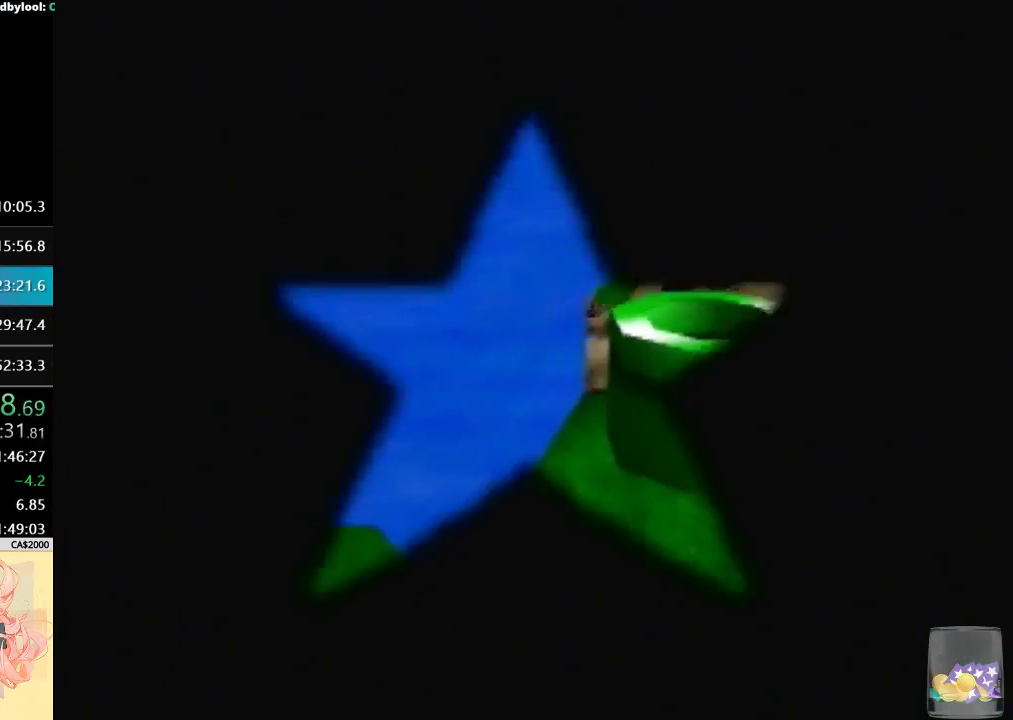
{"buttons": ["C_LEFT"], "left_stick": "up-right", "events": [[333, "C_LEFT", "down"]]}
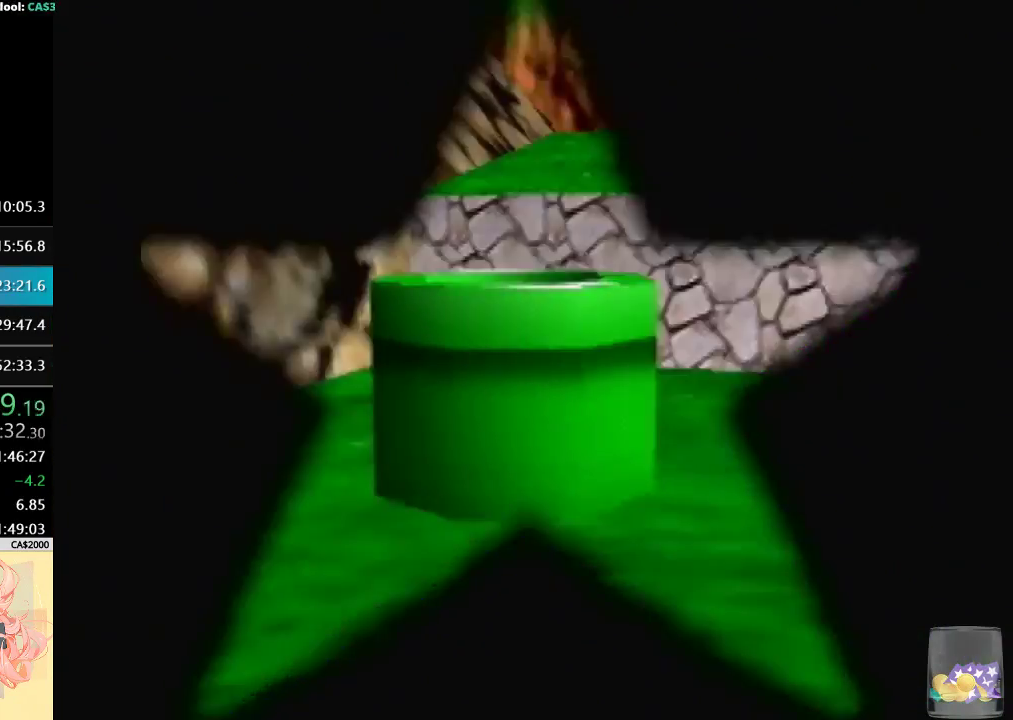
{"buttons": ["A"], "left_stick": "up-right", "events": [[33, "C_LEFT", "up"], [67, "C_RIGHT", "down"], [200, "C_DOWN", "down"], [200, "C_RIGHT", "up"], [267, "A", "down"], [267, "C_DOWN", "up"]]}
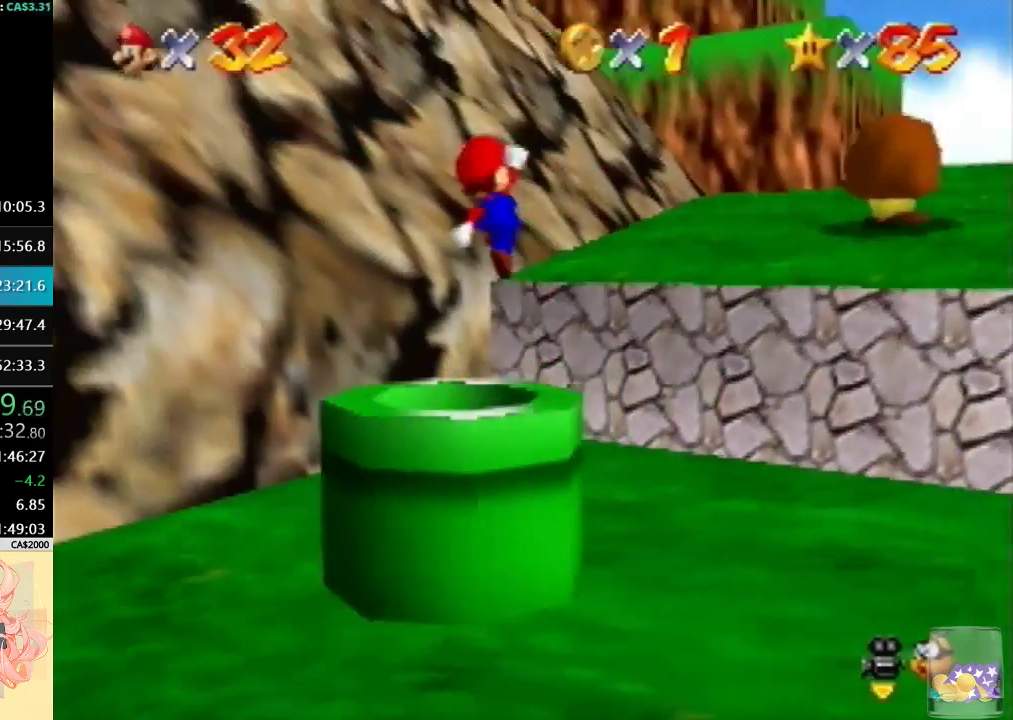
{"buttons": ["A"], "left_stick": "up-right", "events": []}
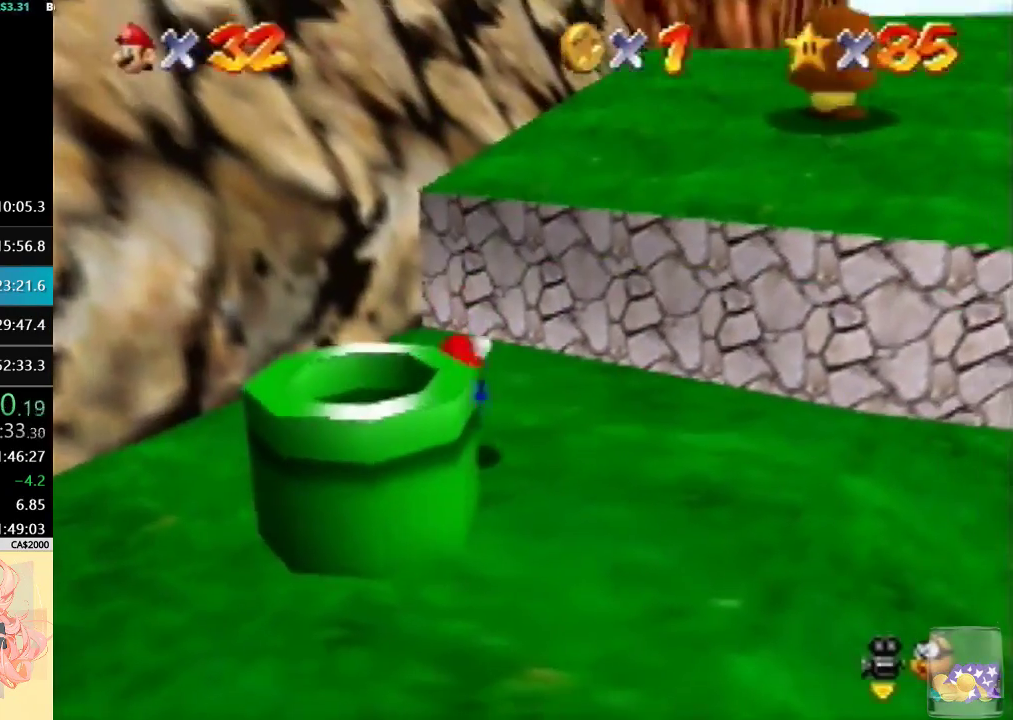
{"buttons": ["A"], "left_stick": "up", "events": [[67, "left_stick", "up"], [167, "A", "up"], [333, "A", "down"]]}
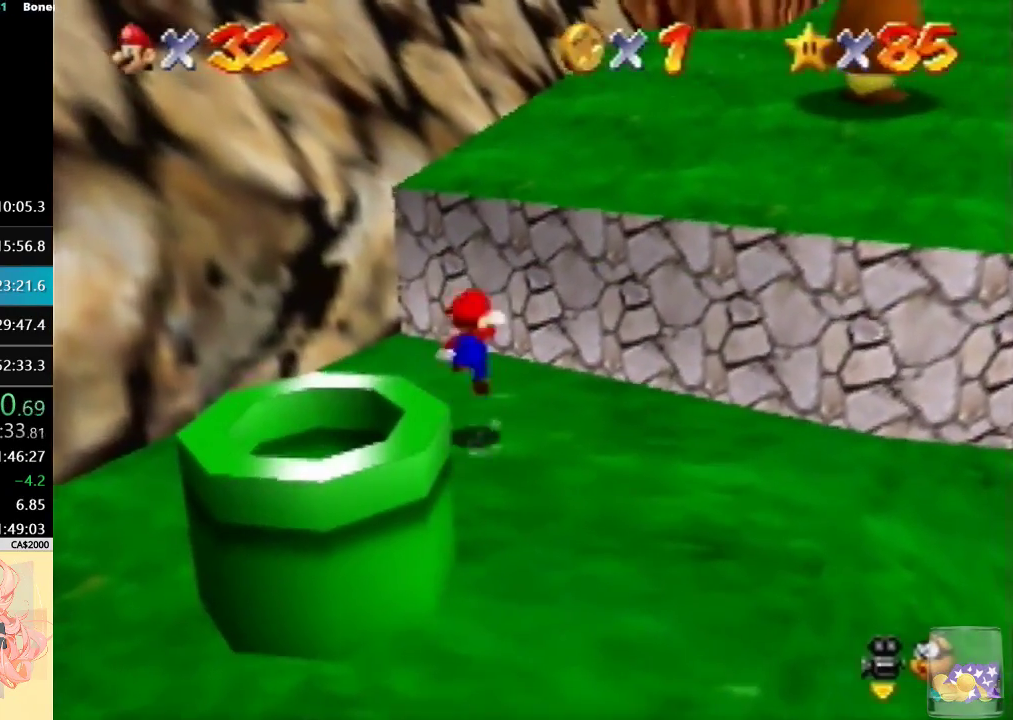
{"buttons": ["A", "B"], "left_stick": "up", "events": [[133, "left_stick", "up-left"], [233, "A", "up"], [233, "left_stick", "down"], [300, "A", "down"], [300, "B", "down"], [333, "left_stick", "up"]]}
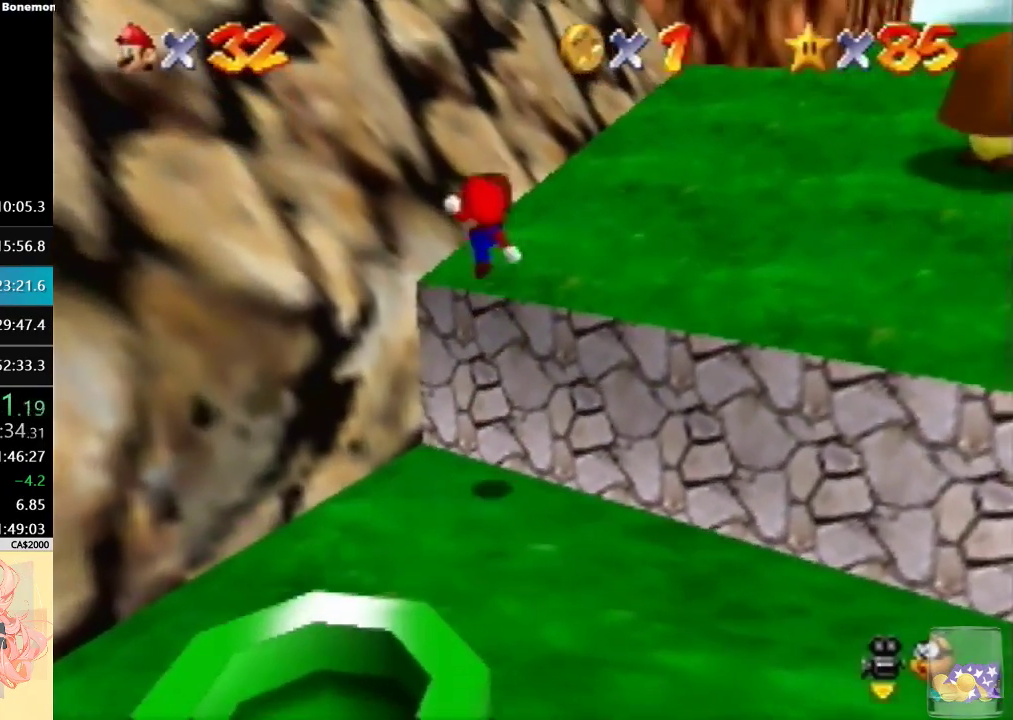
{"buttons": ["A"], "left_stick": "up-left", "events": [[67, "A", "up"], [67, "B", "up"], [167, "left_stick", "up-left"], [200, "A", "down"]]}
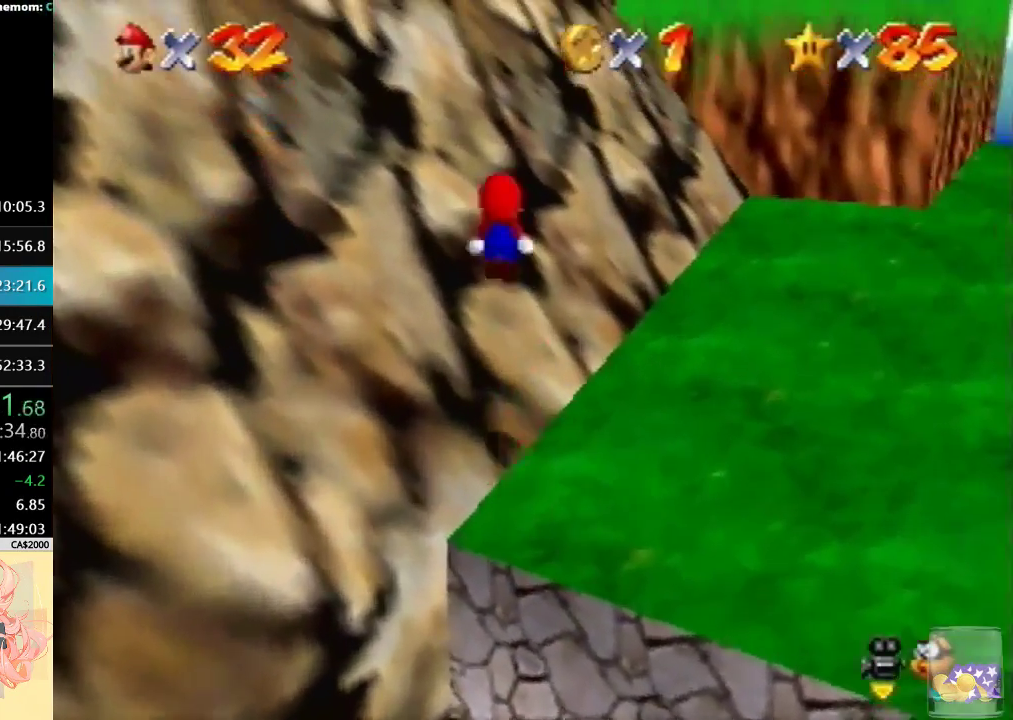
{"buttons": ["A"], "left_stick": "up-left", "events": [[200, "A", "up"], [433, "A", "down"]]}
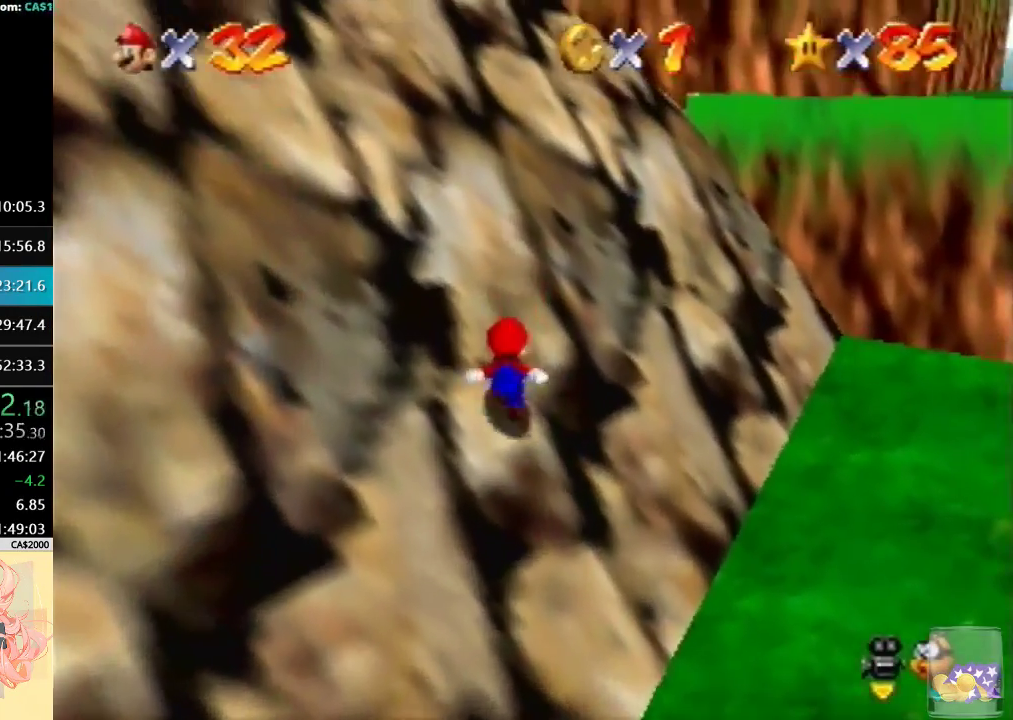
{"buttons": ["A"], "left_stick": "up-left", "events": []}
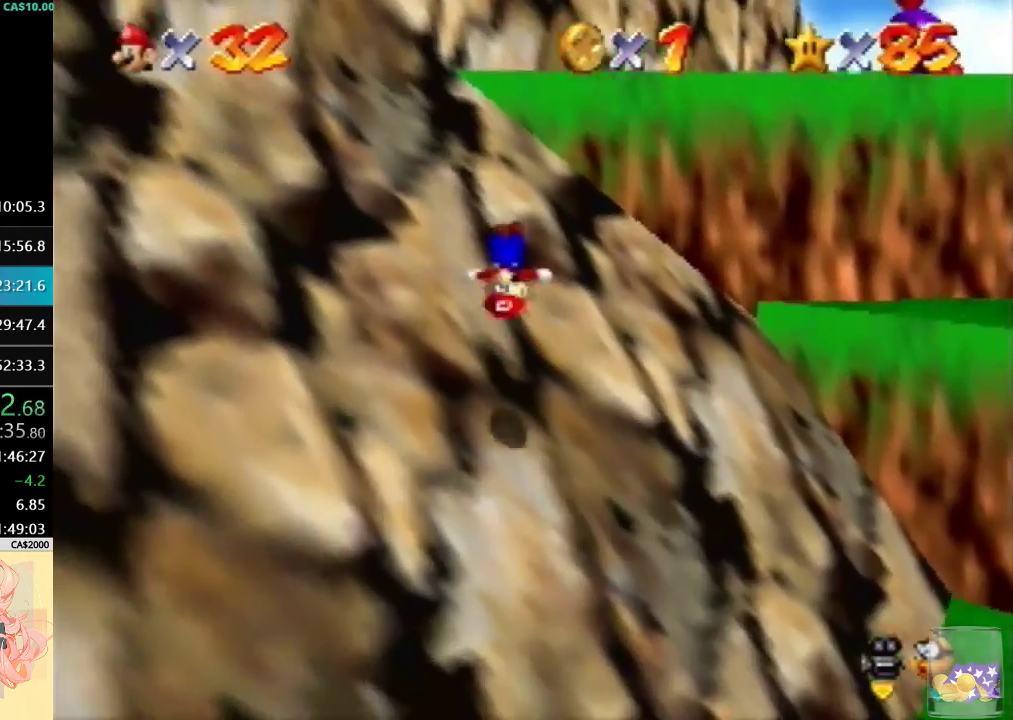
{"buttons": [], "left_stick": "up", "events": [[433, "A", "up"], [433, "left_stick", "up"]]}
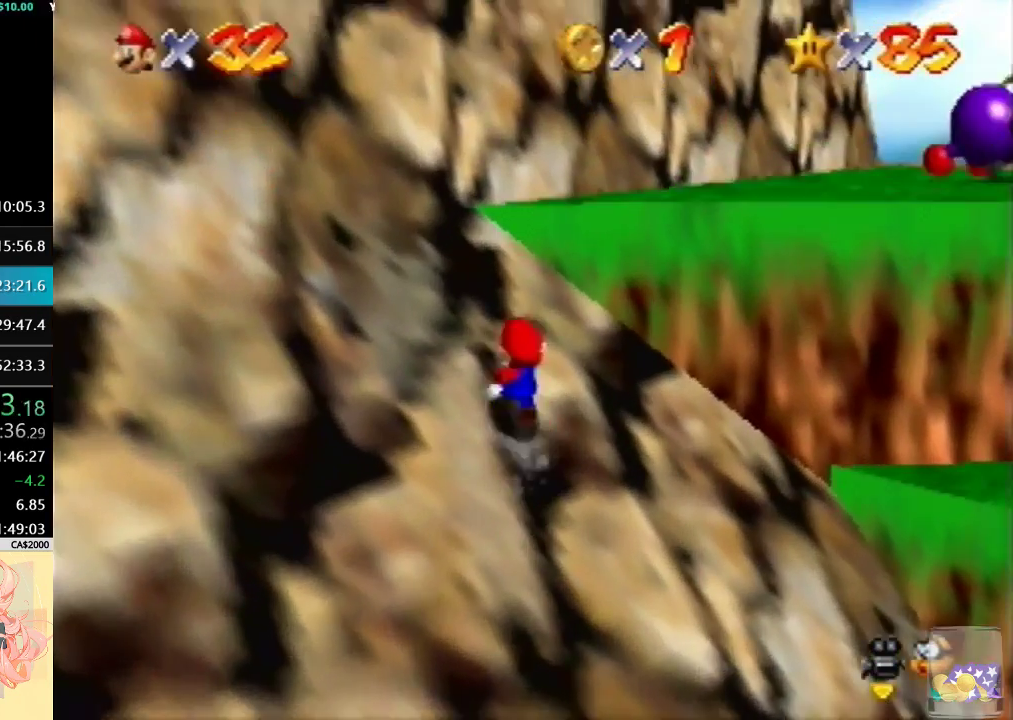
{"buttons": [], "left_stick": "up-right", "events": [[100, "left_stick", "up-right"]]}
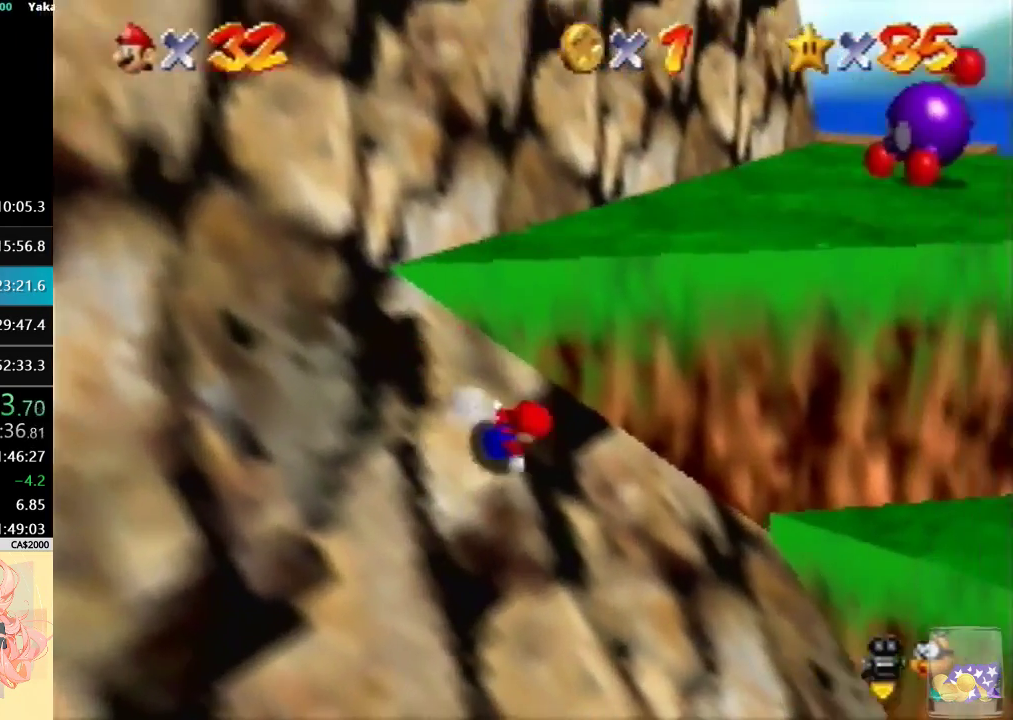
{"buttons": ["A"], "left_stick": "up-right", "events": [[67, "A", "down"]]}
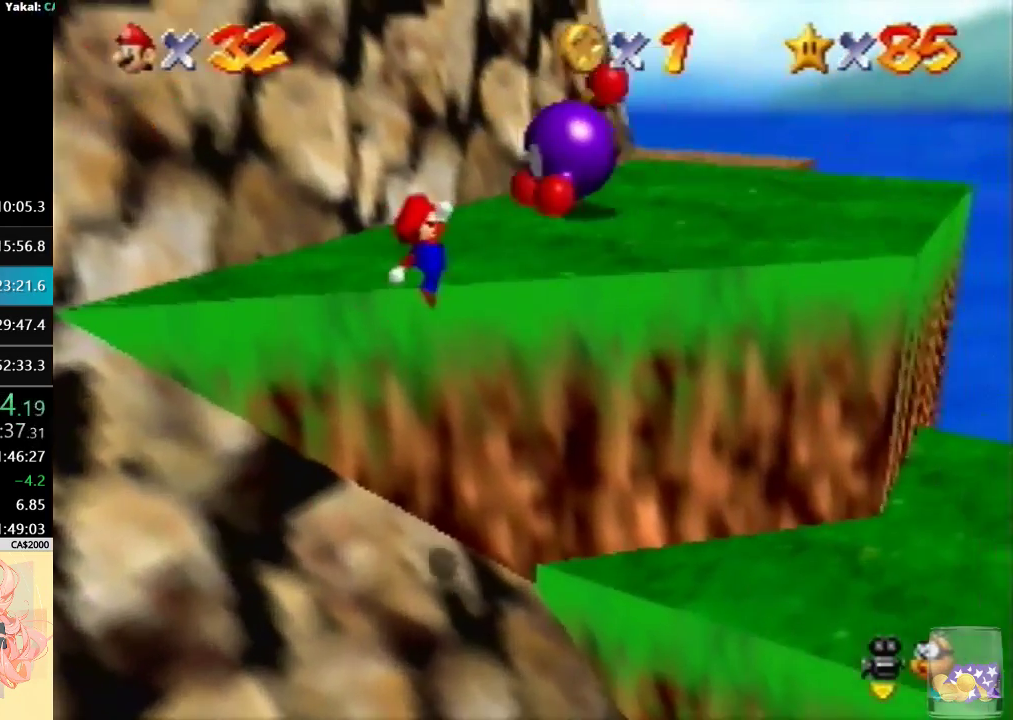
{"buttons": ["B"], "left_stick": "up-right", "events": [[133, "A", "up"], [400, "B", "down"]]}
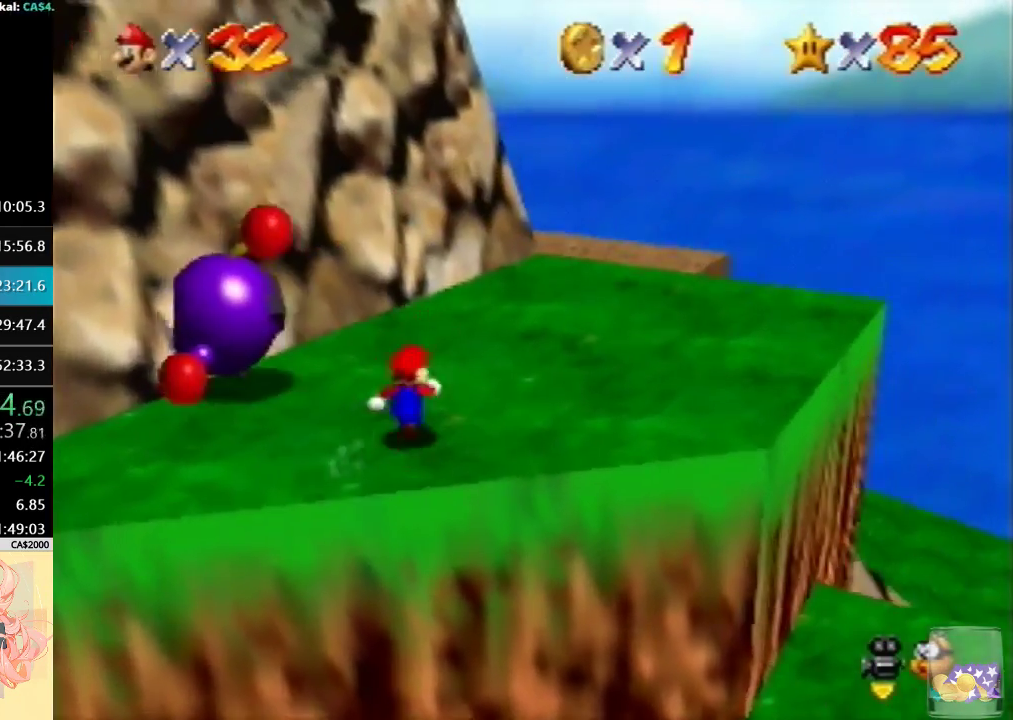
{"buttons": [], "left_stick": "up", "events": [[33, "B", "up"], [33, "left_stick", "up"], [267, "B", "down"], [400, "B", "up"]]}
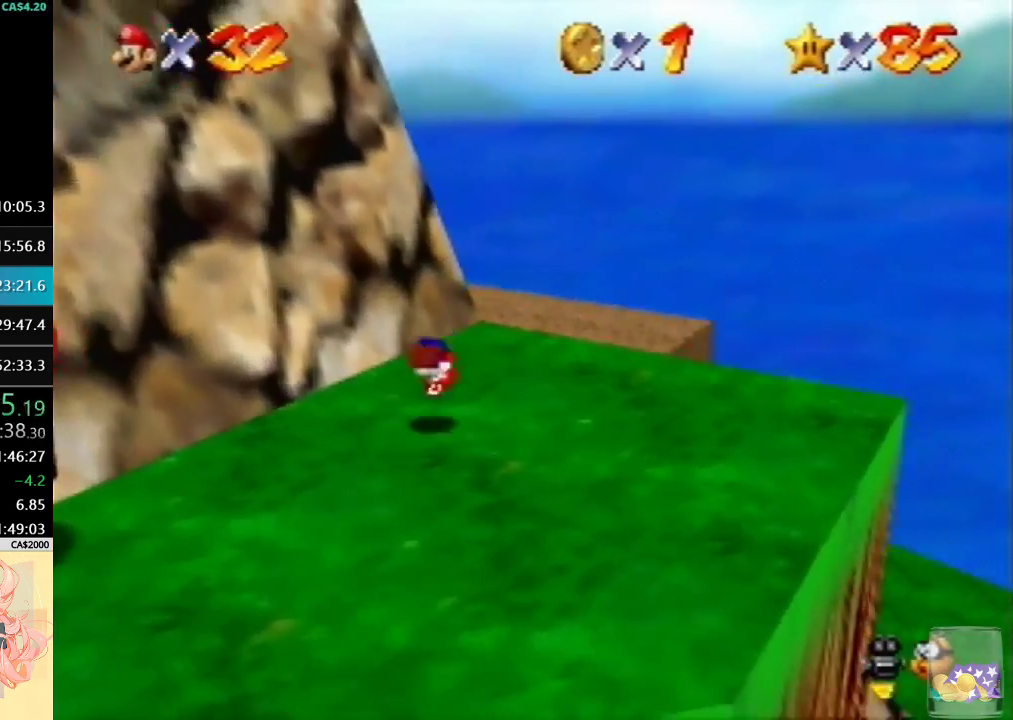
{"buttons": [], "left_stick": "up-left", "events": [[367, "left_stick", "up-left"]]}
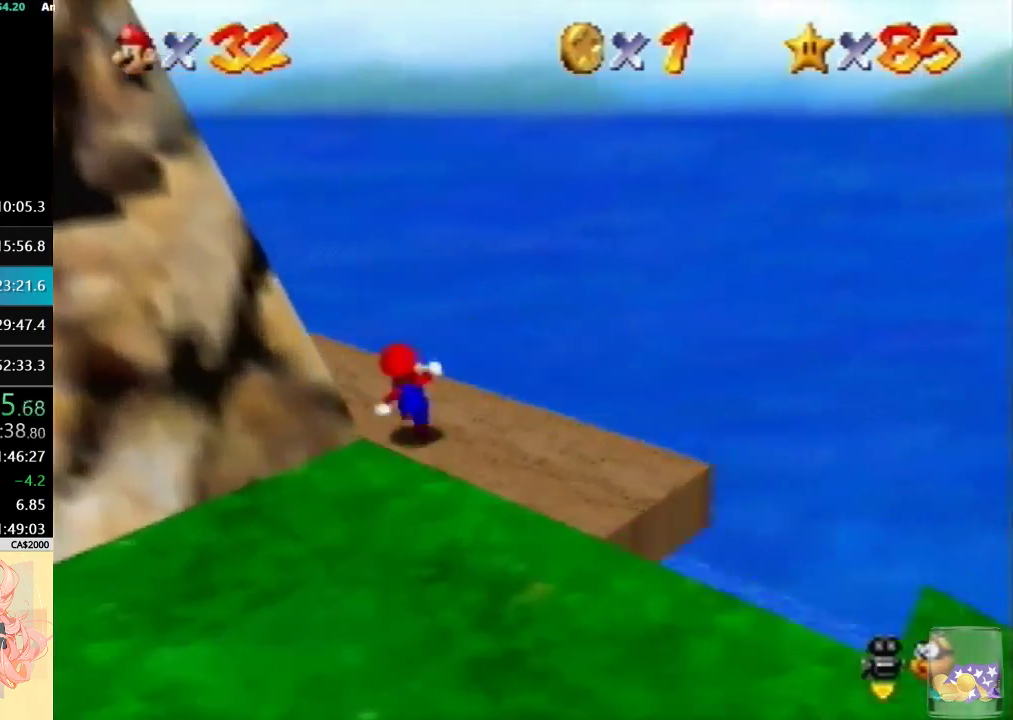
{"buttons": ["A", "B"], "left_stick": "up-left", "events": [[67, "B", "down"], [133, "R1", "down"], [167, "A", "down"], [167, "left_stick", "up"], [233, "B", "up"], [267, "R1", "up"], [333, "A", "up"], [467, "A", "down"], [500, "B", "down"], [500, "left_stick", "up-left"]]}
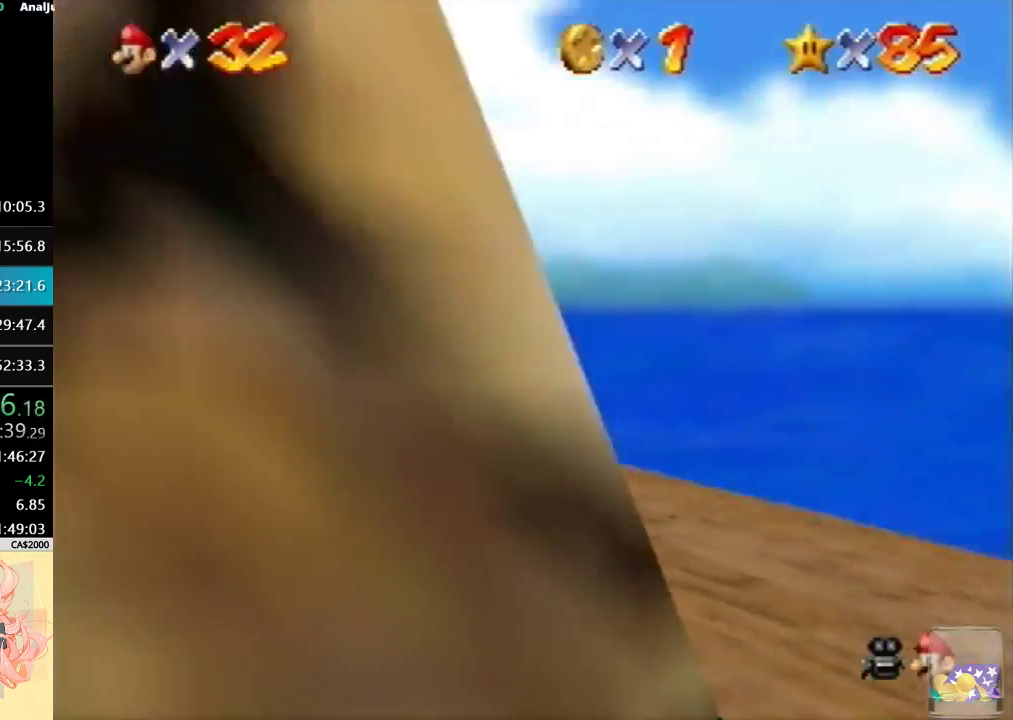
{"buttons": [], "left_stick": "up-right", "events": [[167, "A", "up"], [167, "B", "up"], [167, "left_stick", "up"], [433, "left_stick", "up-right"]]}
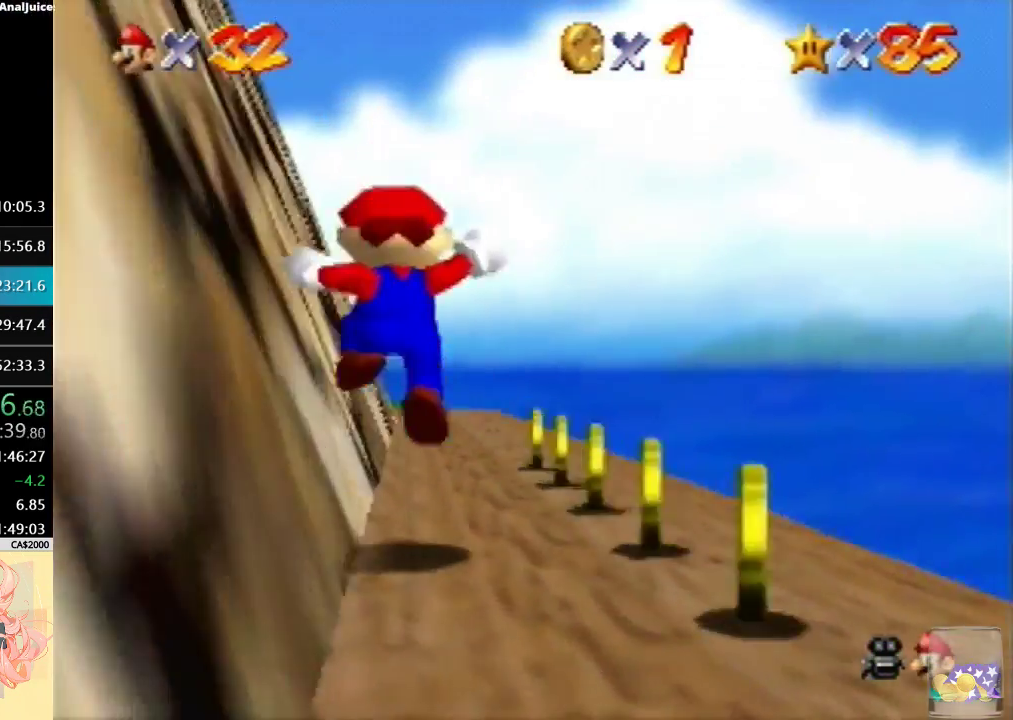
{"buttons": ["A", "B"], "left_stick": "up", "events": [[33, "left_stick", "up"], [100, "B", "down"], [233, "B", "up"], [300, "left_stick", "up-right"], [433, "A", "down"], [433, "left_stick", "up"], [467, "B", "down"]]}
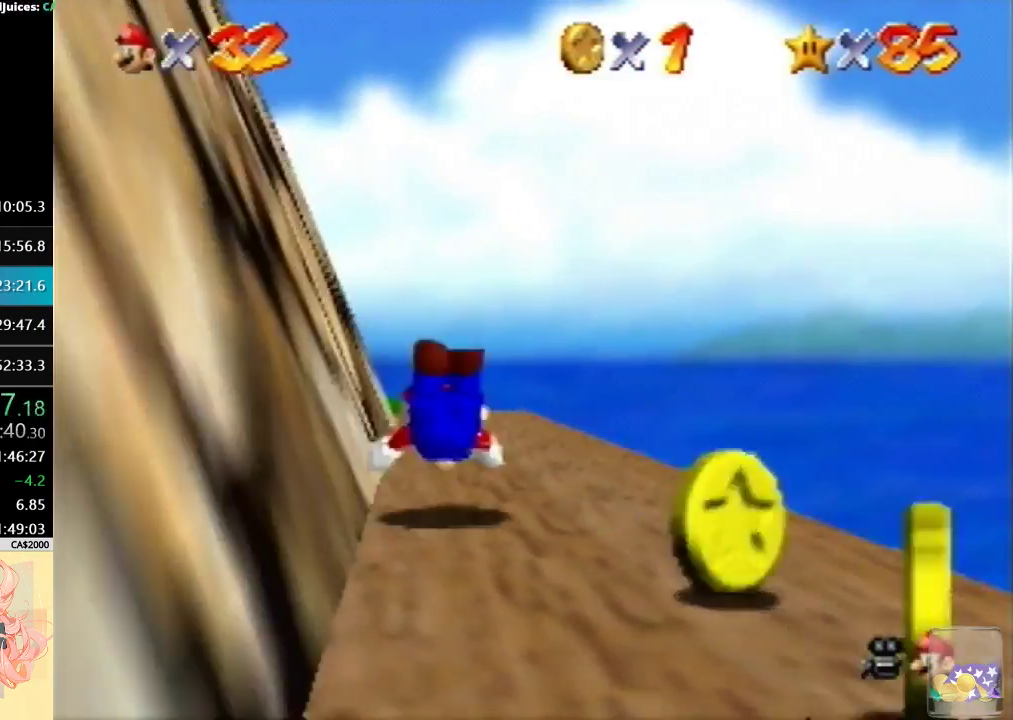
{"buttons": [], "left_stick": "up-left", "events": [[133, "B", "up"], [167, "A", "up"], [500, "left_stick", "up-left"]]}
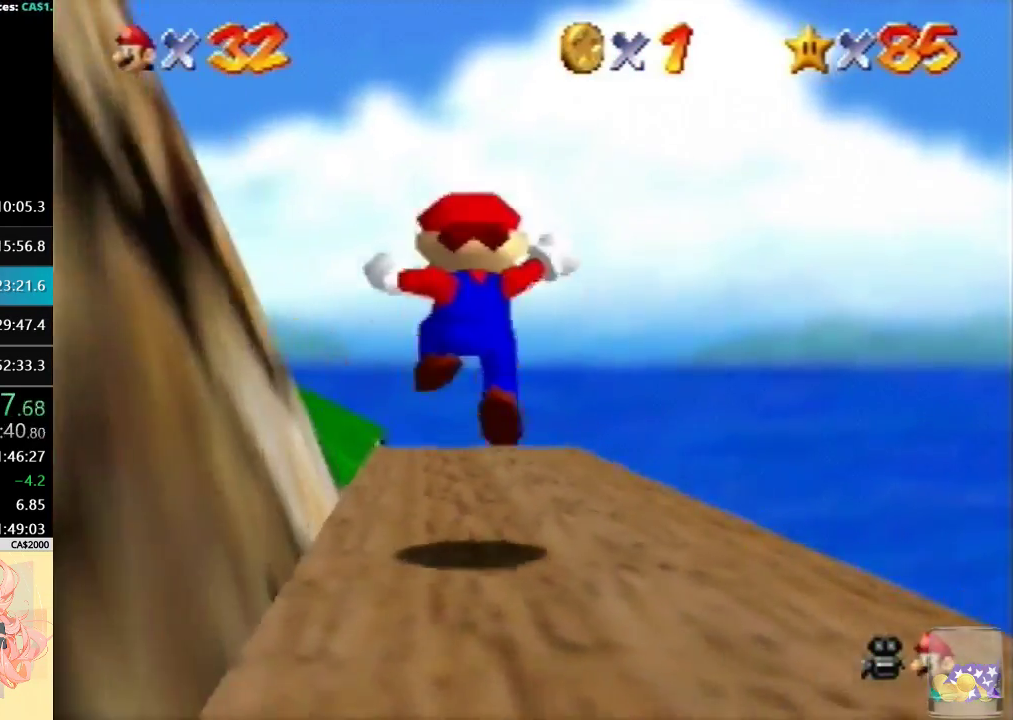
{"buttons": ["A", "B"], "left_stick": "up-left", "events": [[200, "A", "down"], [200, "B", "down"]]}
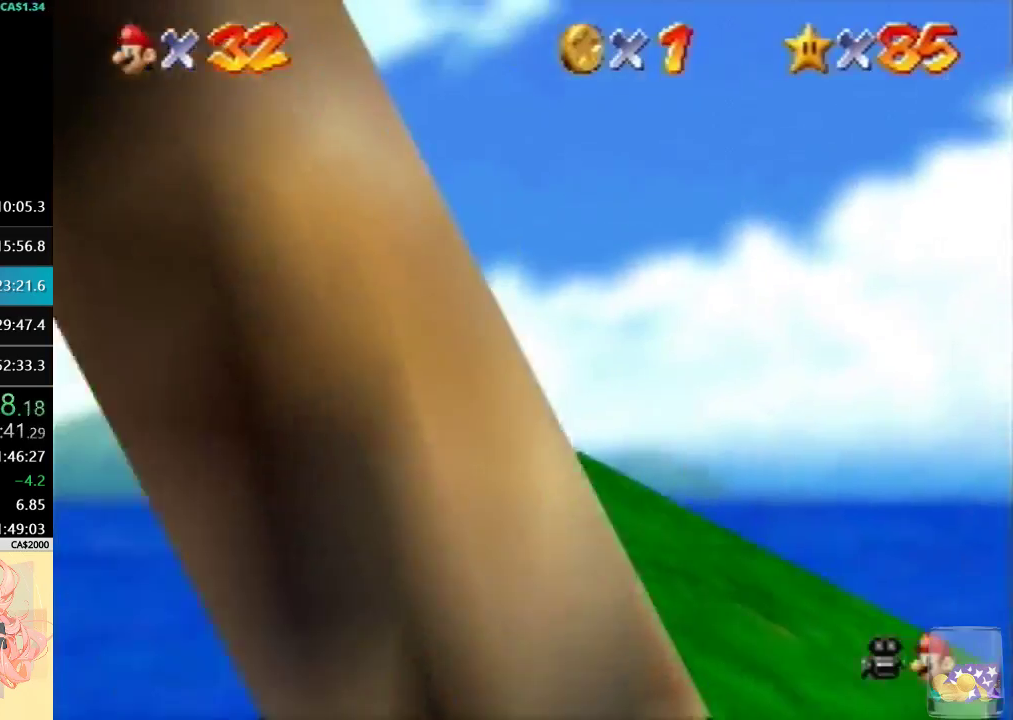
{"buttons": ["A"], "left_stick": "up", "events": [[100, "A", "up"], [100, "B", "up"], [200, "A", "down"], [200, "B", "down"], [300, "left_stick", "up"], [367, "B", "up"], [400, "A", "up"], [500, "A", "down"]]}
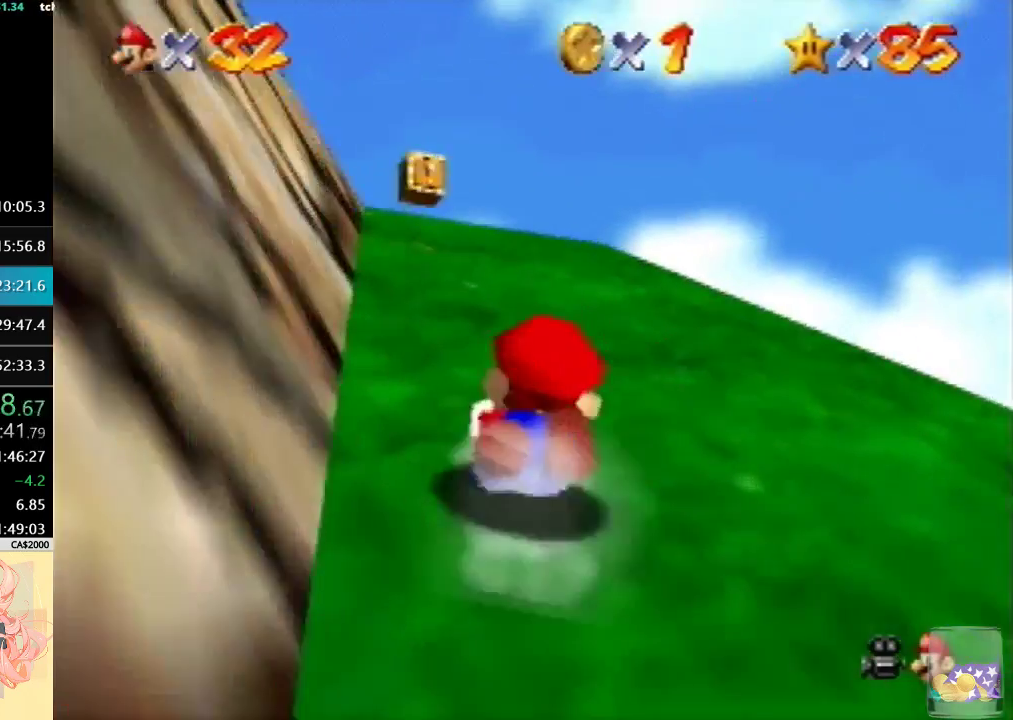
{"buttons": [], "left_stick": "up", "events": [[33, "B", "down"], [200, "A", "up"], [200, "B", "up"], [233, "left_stick", "up-left"], [300, "left_stick", "up"]]}
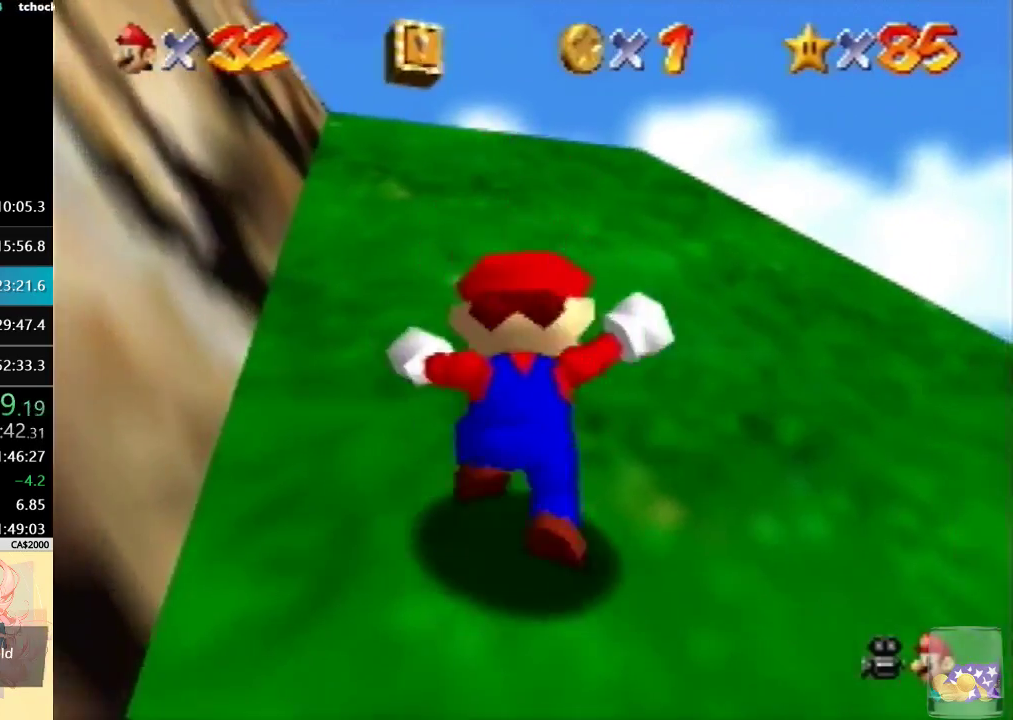
{"buttons": ["B"], "left_stick": "up", "events": [[33, "A", "down"], [367, "A", "up"], [433, "B", "down"]]}
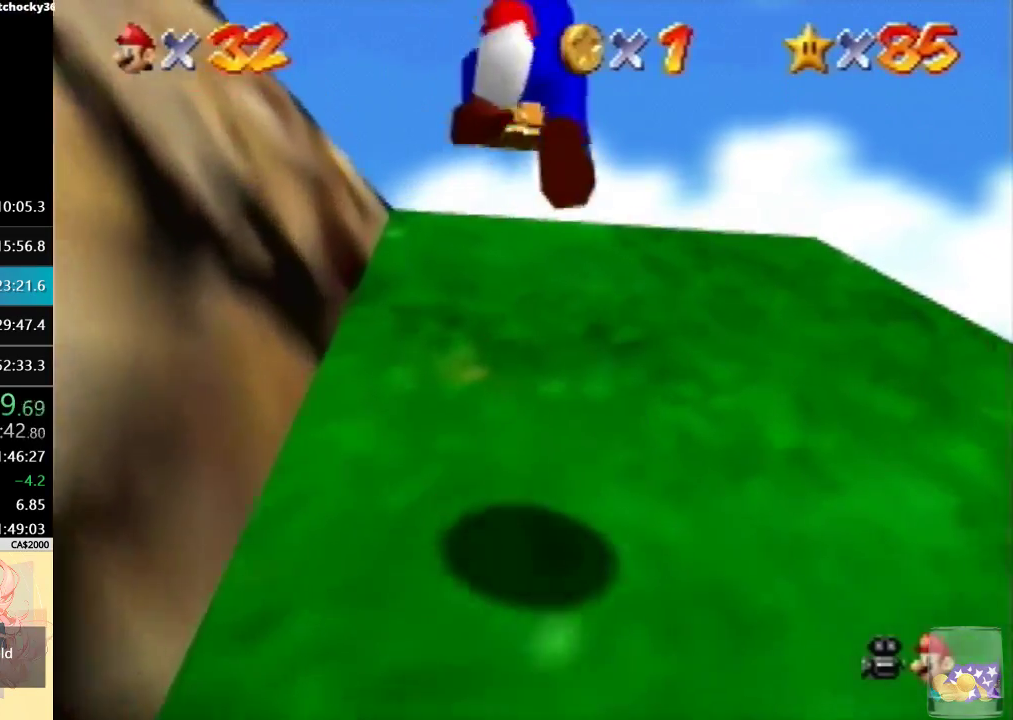
{"buttons": [], "left_stick": "up", "events": [[67, "B", "up"], [100, "A", "down"], [167, "B", "down"], [333, "A", "up"], [333, "B", "up"]]}
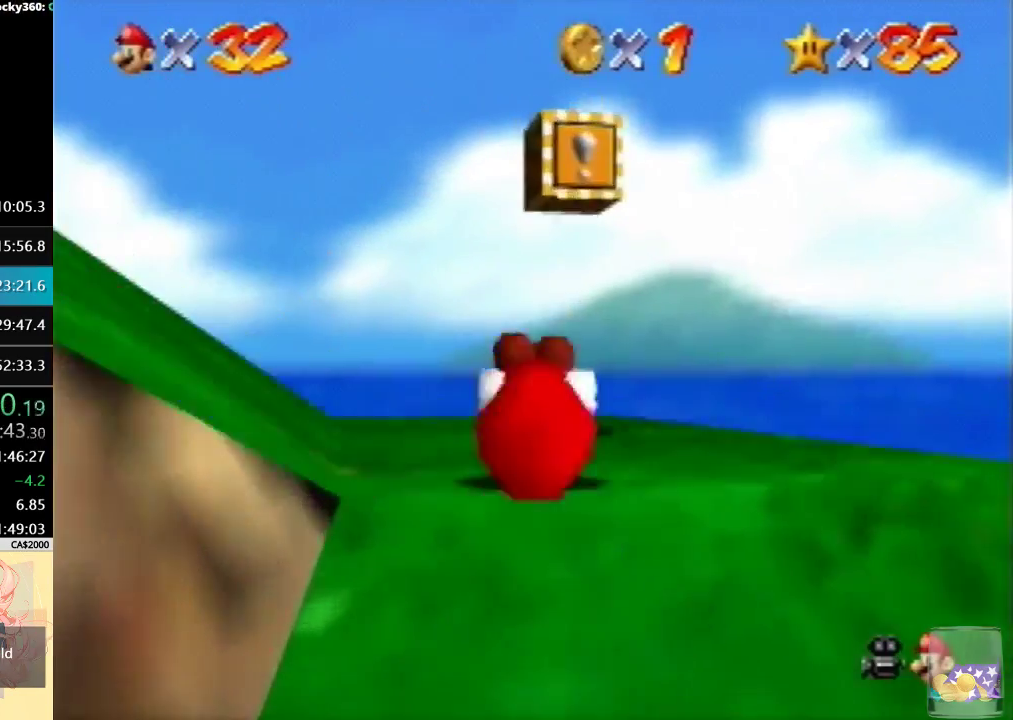
{"buttons": ["R1"], "left_stick": "up-right", "events": [[333, "A", "down"], [400, "left_stick", "up-right"], [433, "A", "up"], [500, "R1", "down"]]}
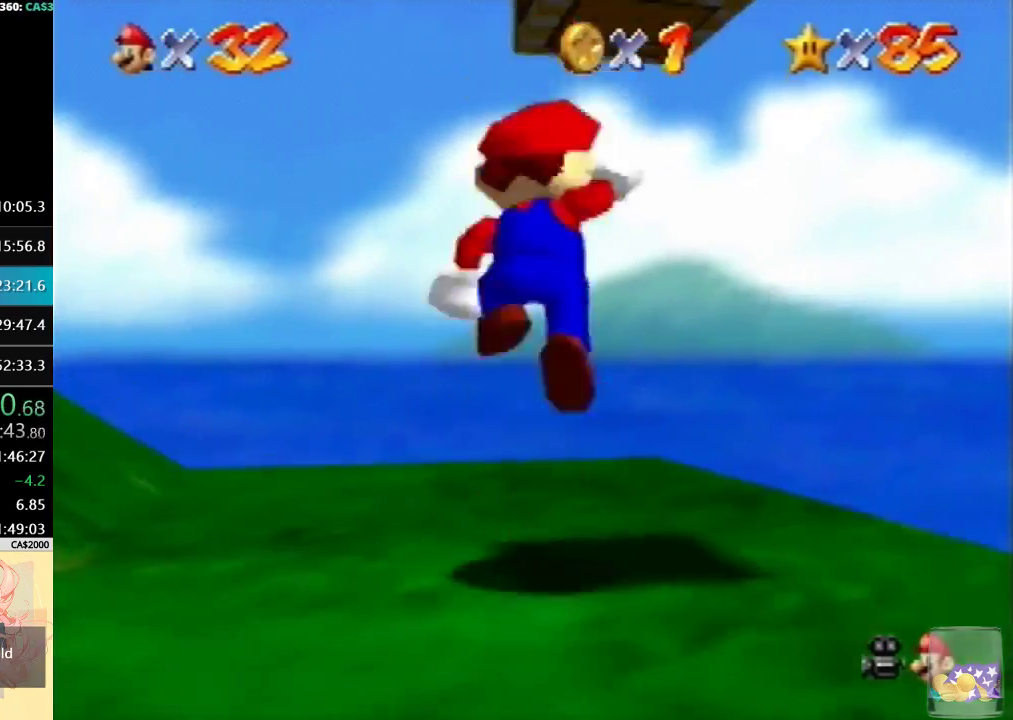
{"buttons": [], "left_stick": "center", "events": [[33, "C_RIGHT", "down"], [100, "C_UP", "down"], [167, "left_stick", "center"], [267, "C_RIGHT", "up"], [267, "C_UP", "up"], [267, "R1", "up"]]}